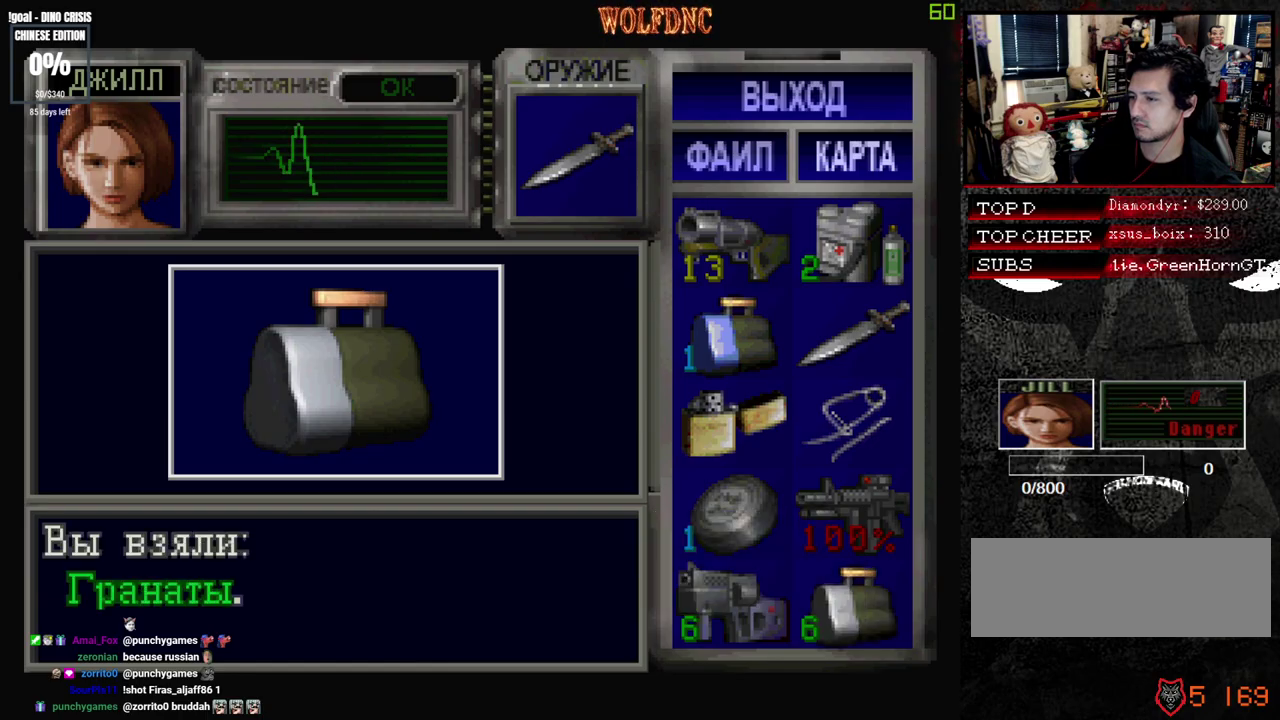
Gameplay with a controller (PlayStation layout); each line is a JSON object with the inputs held at the frame after it. "events" lists button and stick changes between this image and that frame as [ms after this image, input, new state], when the widget could be followed in between. Not read: L3 R3 SELECT.
{"buttons": [], "events": []}
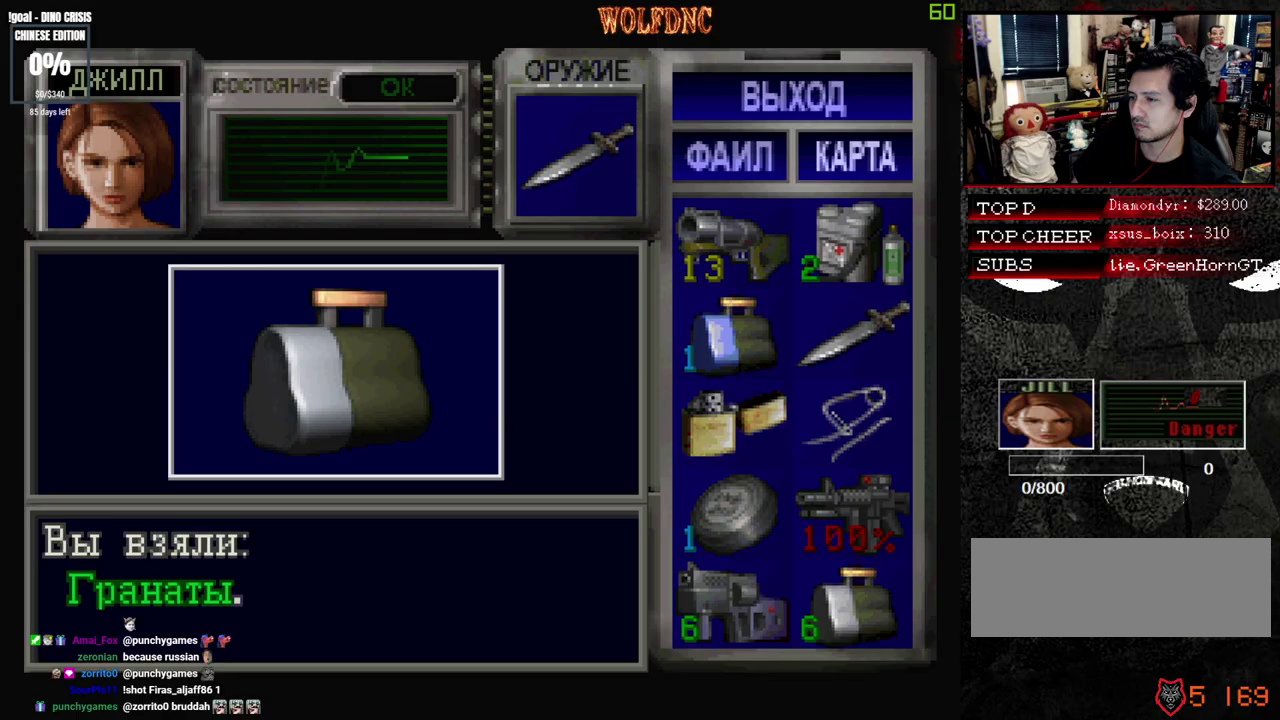
{"buttons": [], "events": []}
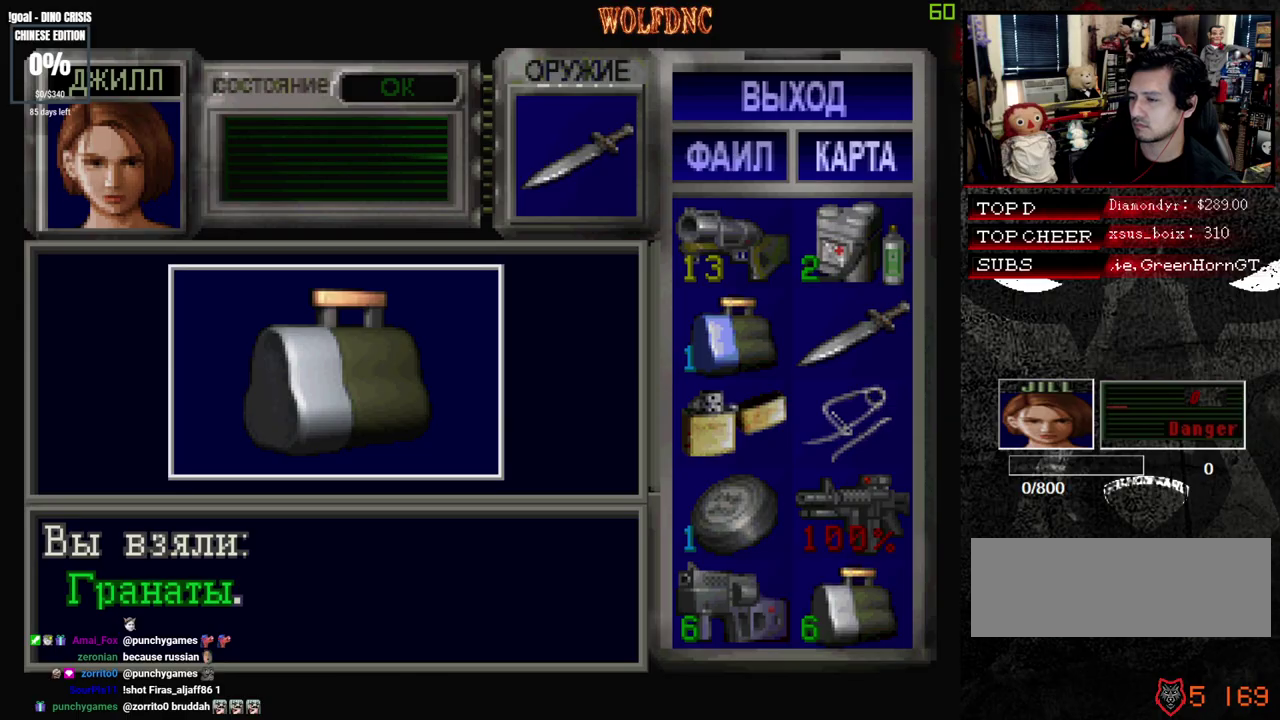
{"buttons": [], "events": []}
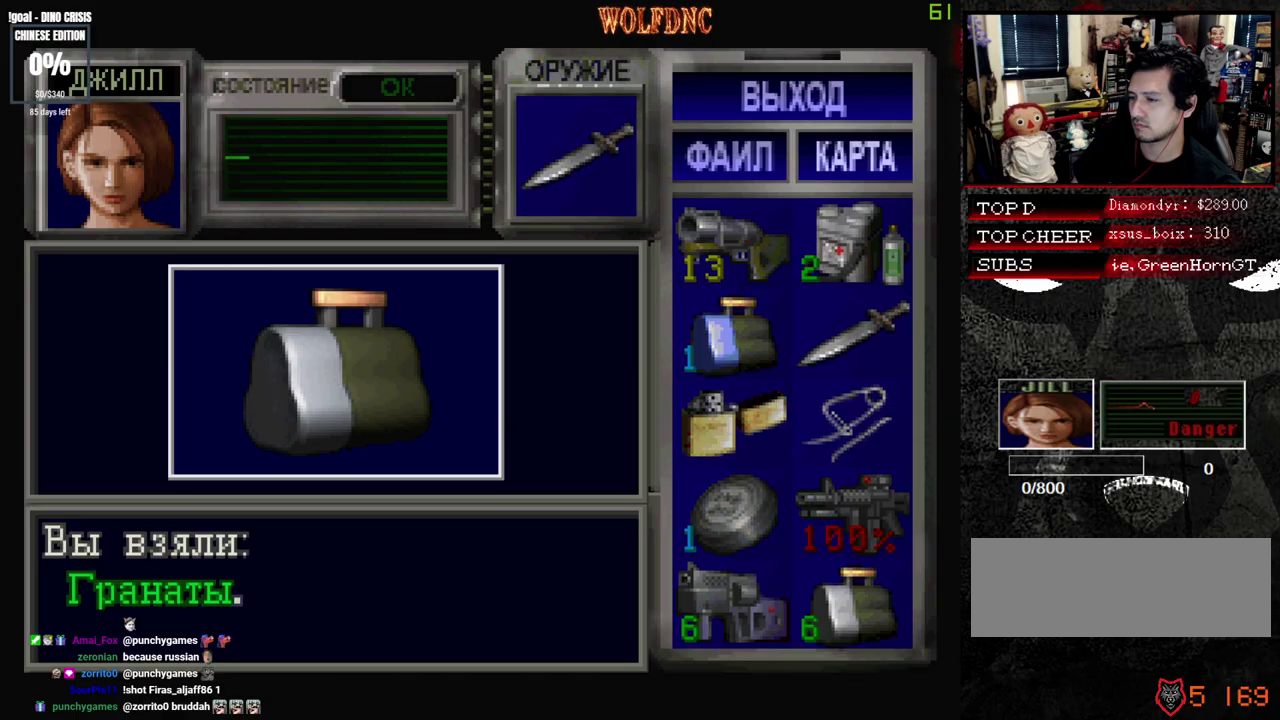
{"buttons": [], "events": []}
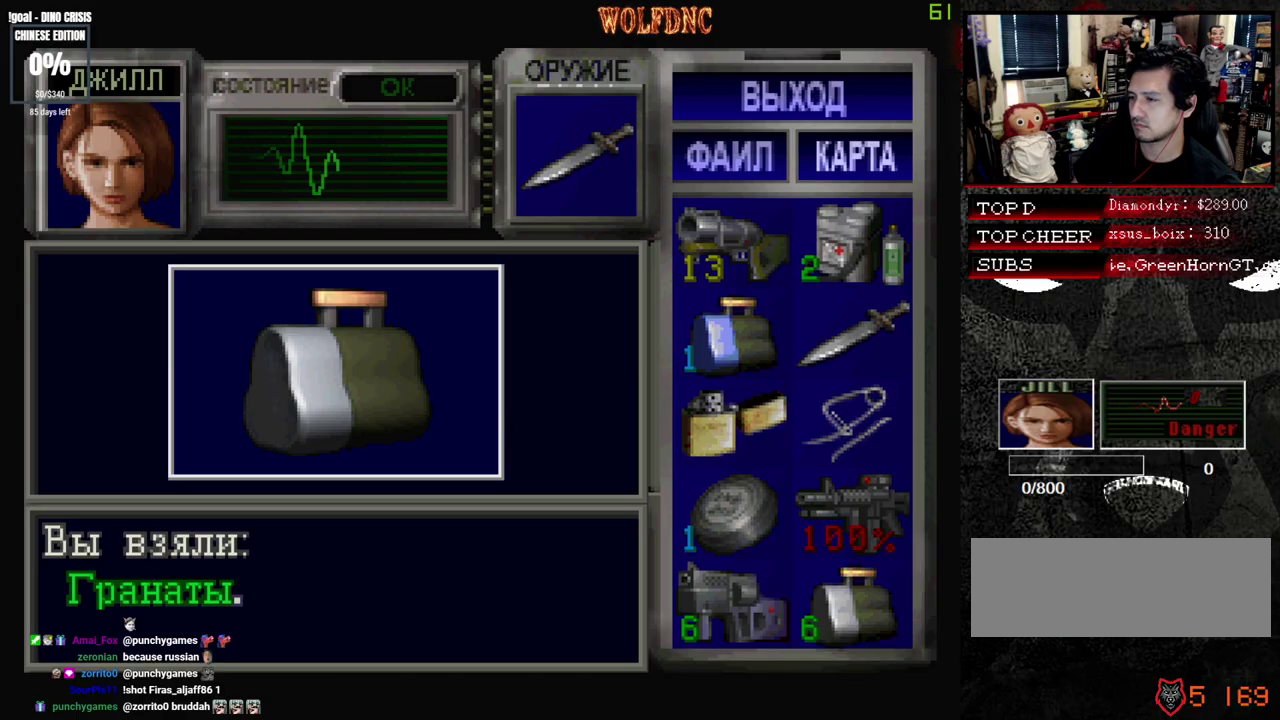
{"buttons": [], "events": []}
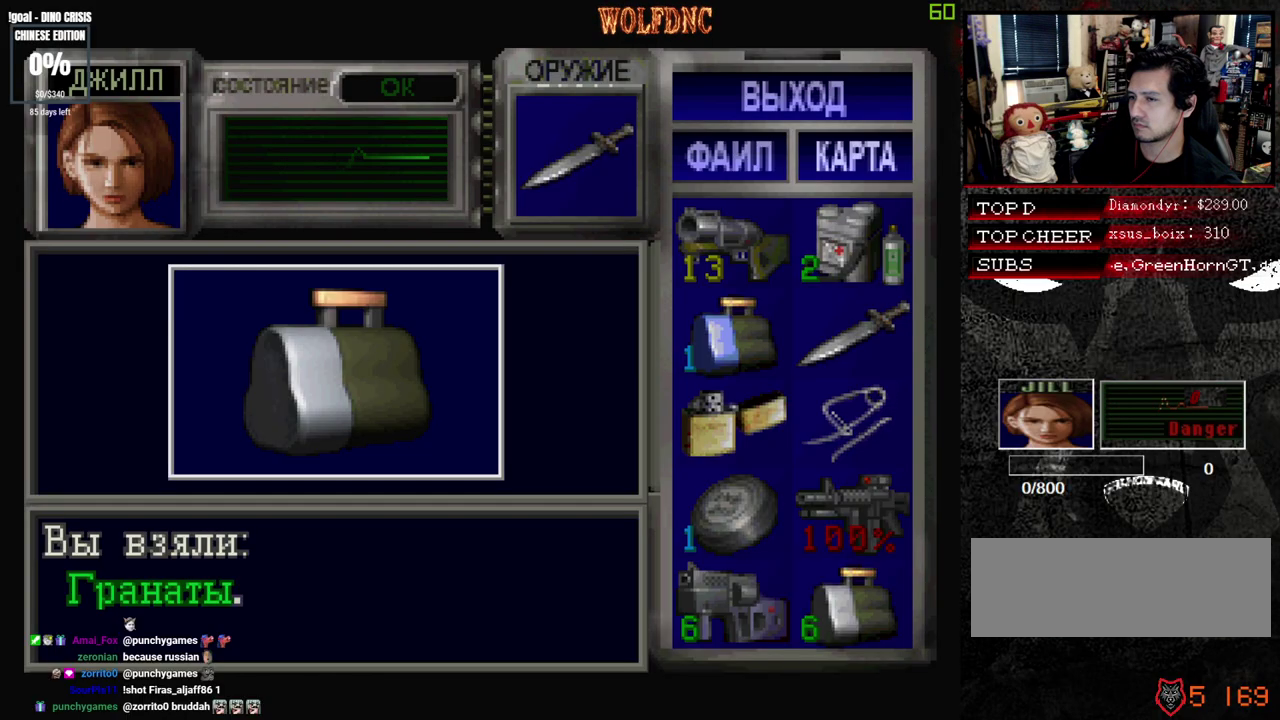
{"buttons": ["SQUARE", "DPAD_DOWN", "DPAD_RIGHT"], "events": [[133, "CROSS", "down"], [233, "DPAD_RIGHT", "down"], [283, "CROSS", "up"], [317, "DPAD_DOWN", "down"], [417, "SQUARE", "down"]]}
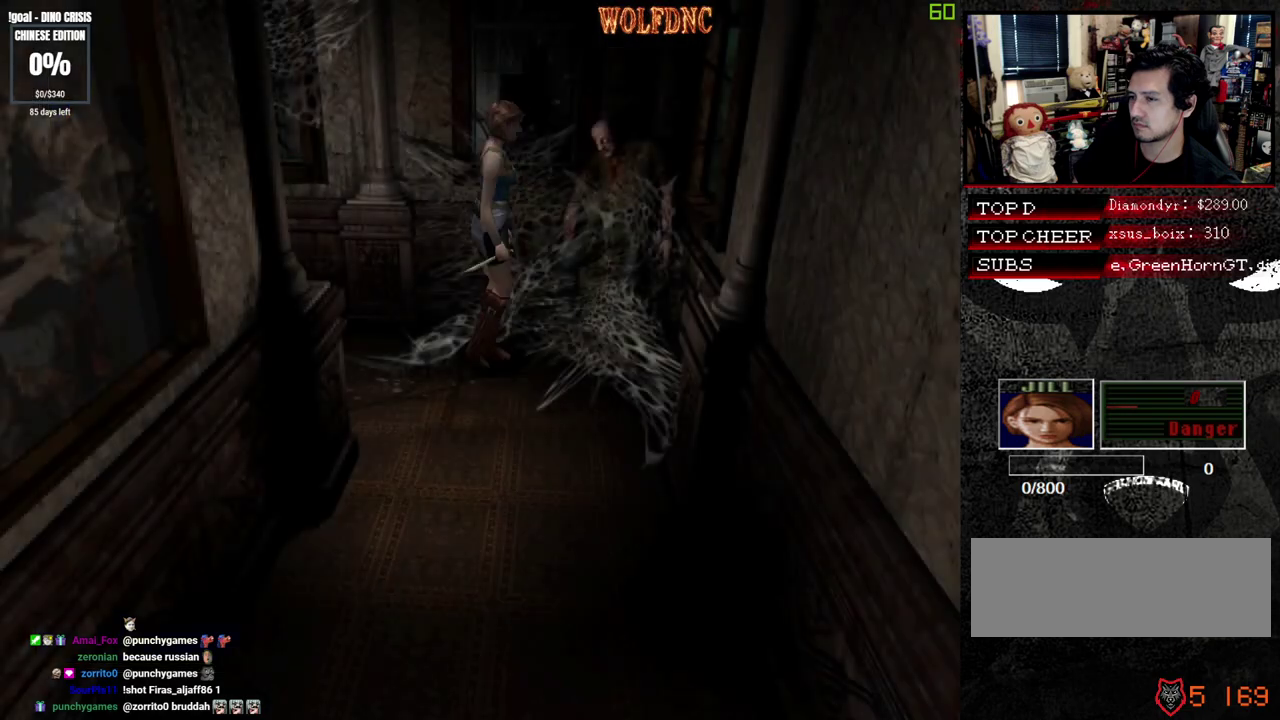
{"buttons": ["SQUARE", "DPAD_UP"], "events": [[67, "SQUARE", "up"], [100, "DPAD_DOWN", "up"], [250, "DPAD_UP", "down"], [300, "SQUARE", "down"], [433, "DPAD_RIGHT", "up"]]}
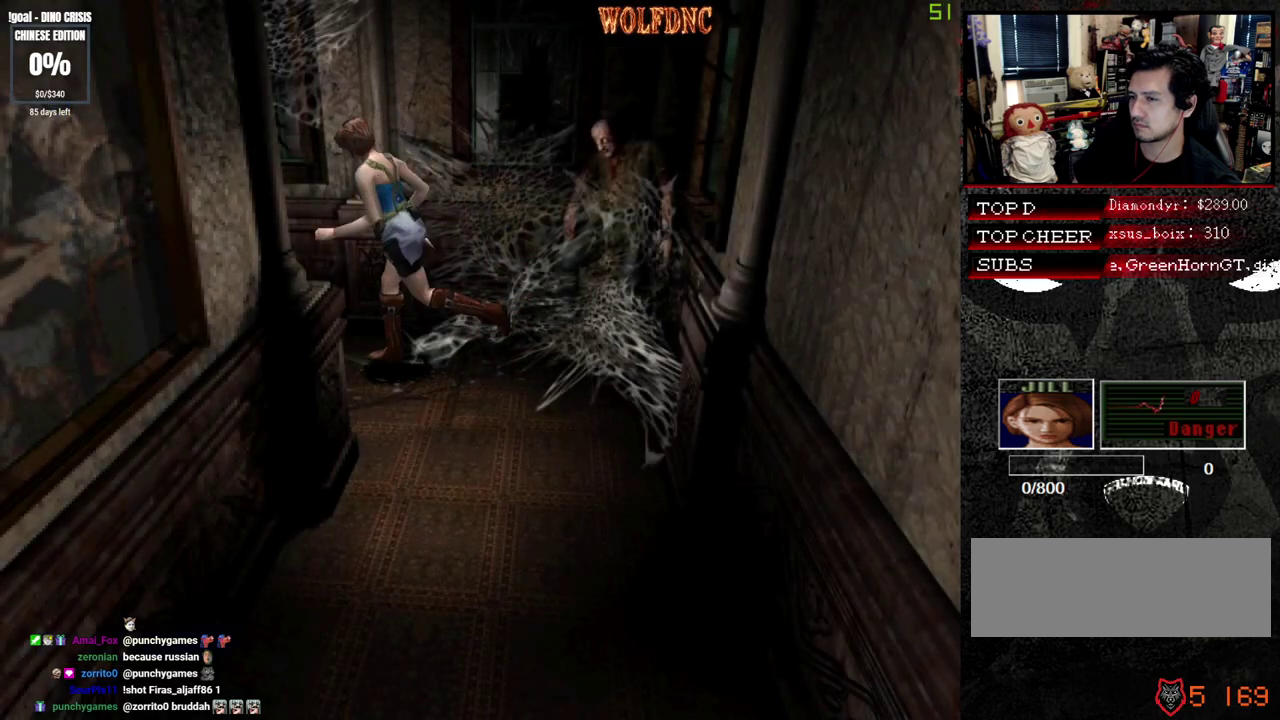
{"buttons": ["SQUARE", "DPAD_DOWN"], "events": [[300, "DPAD_UP", "up"], [350, "SQUARE", "up"], [400, "DPAD_DOWN", "down"], [500, "SQUARE", "down"]]}
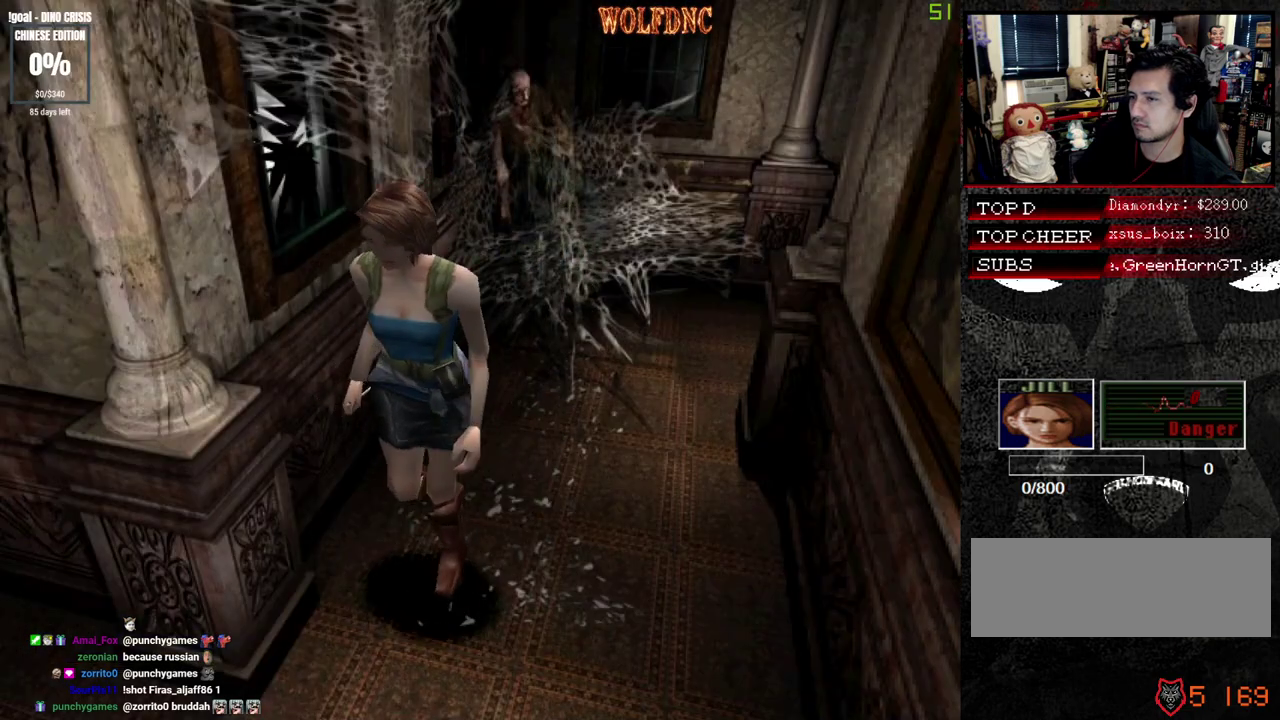
{"buttons": [], "events": [[83, "DPAD_DOWN", "up"], [83, "SQUARE", "up"], [233, "DPAD_UP", "down"], [233, "SQUARE", "down"], [367, "DPAD_UP", "up"], [367, "SQUARE", "up"]]}
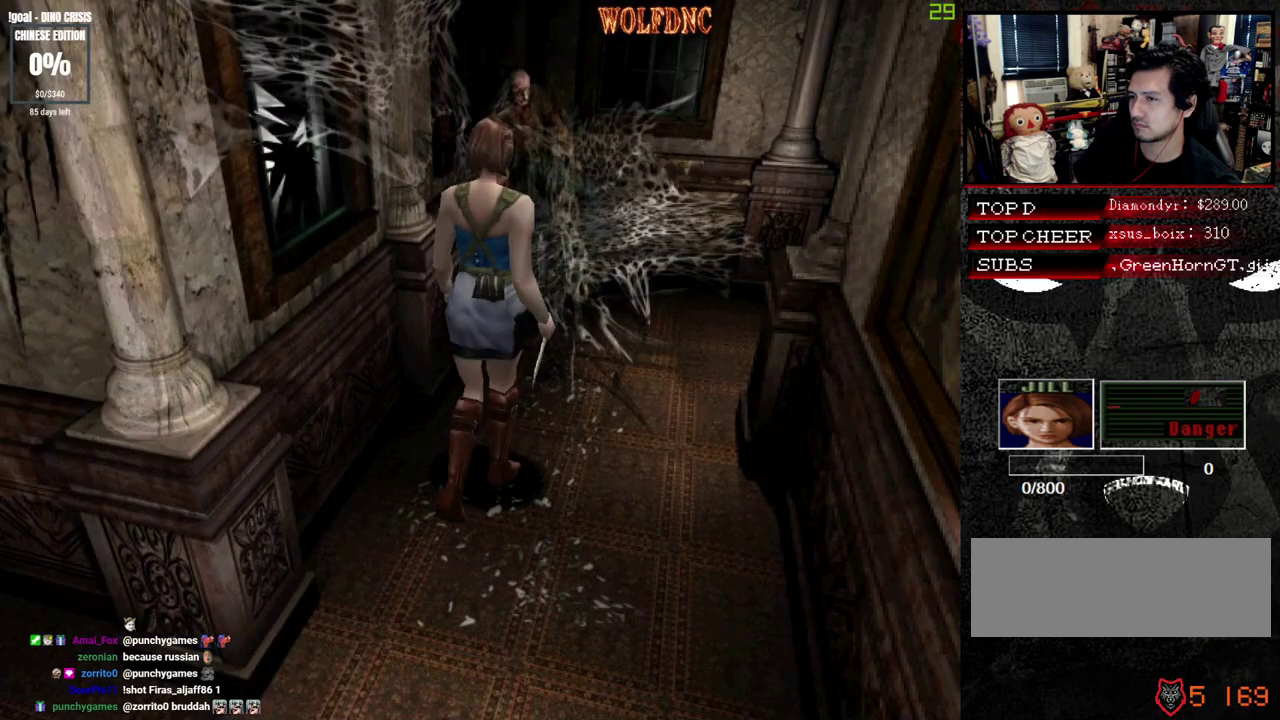
{"buttons": ["SQUARE", "DPAD_UP", "DPAD_RIGHT"], "events": [[100, "DPAD_UP", "down"], [150, "DPAD_RIGHT", "down"], [150, "SQUARE", "down"]]}
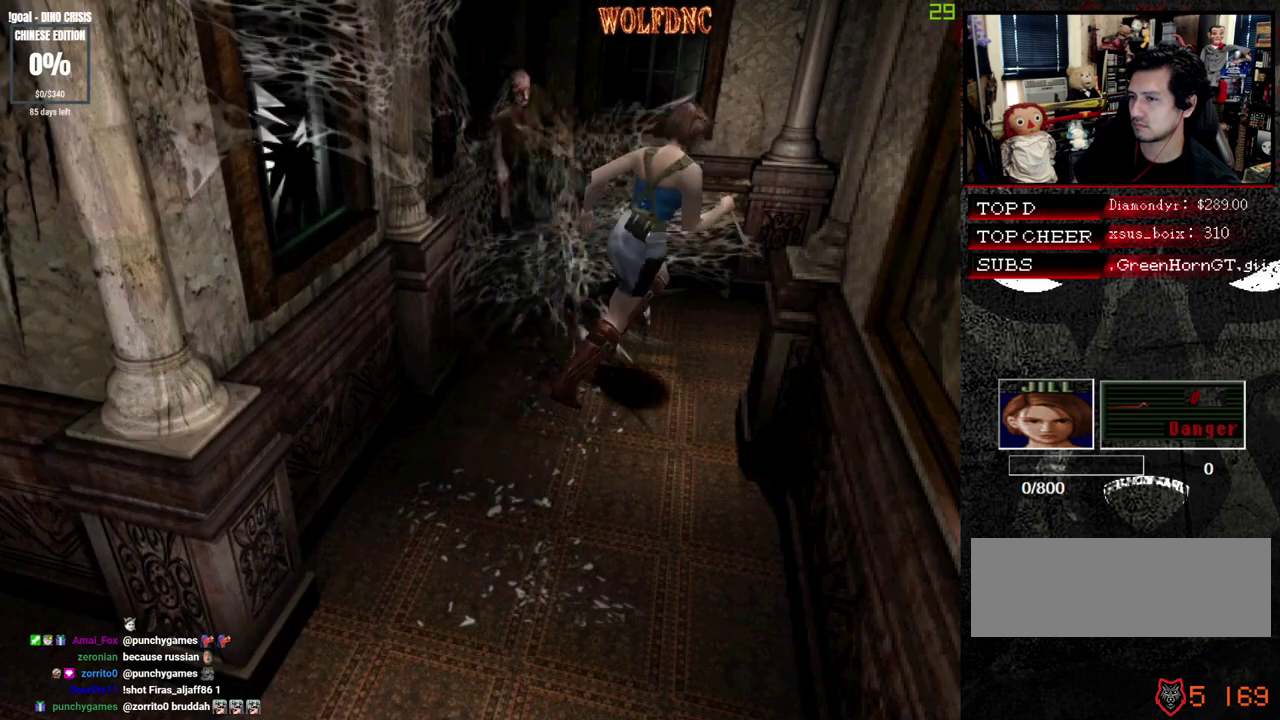
{"buttons": ["SQUARE", "DPAD_UP"], "events": [[317, "DPAD_RIGHT", "up"]]}
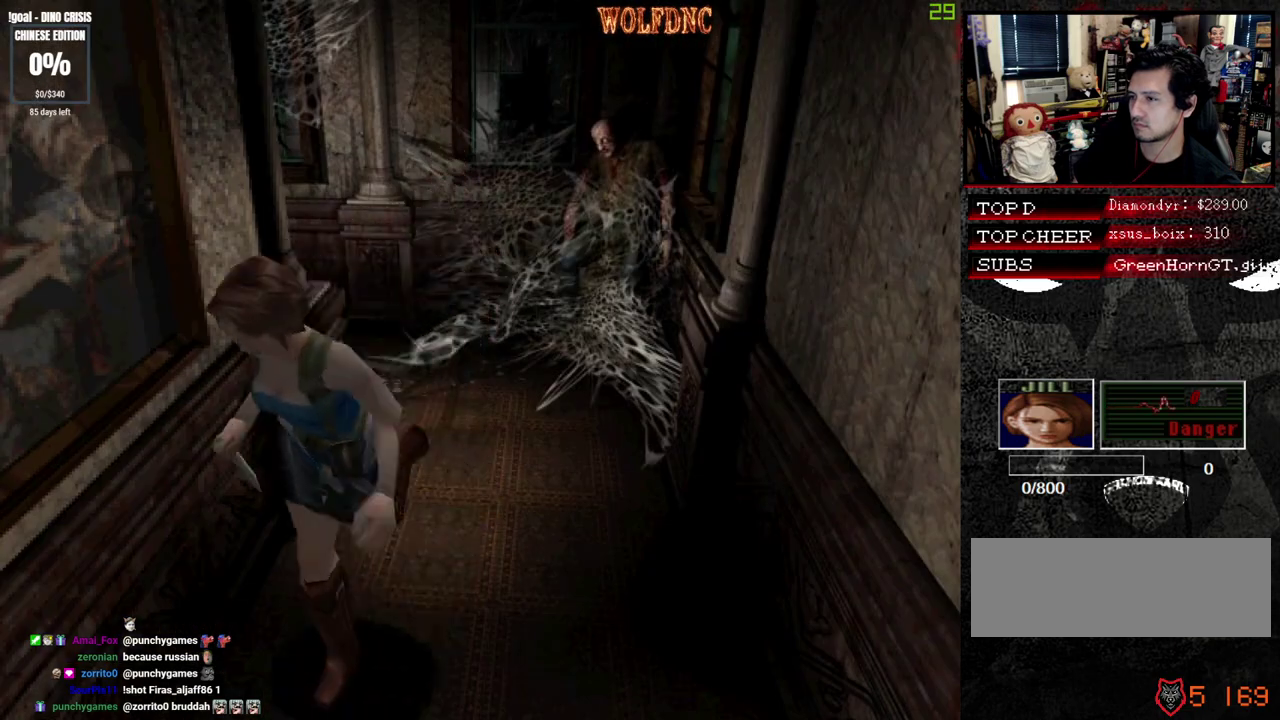
{"buttons": ["CROSS", "SQUARE", "DPAD_UP", "DPAD_RIGHT"], "events": [[33, "DPAD_LEFT", "down"], [133, "CROSS", "down"], [233, "DPAD_LEFT", "up"], [467, "DPAD_RIGHT", "down"]]}
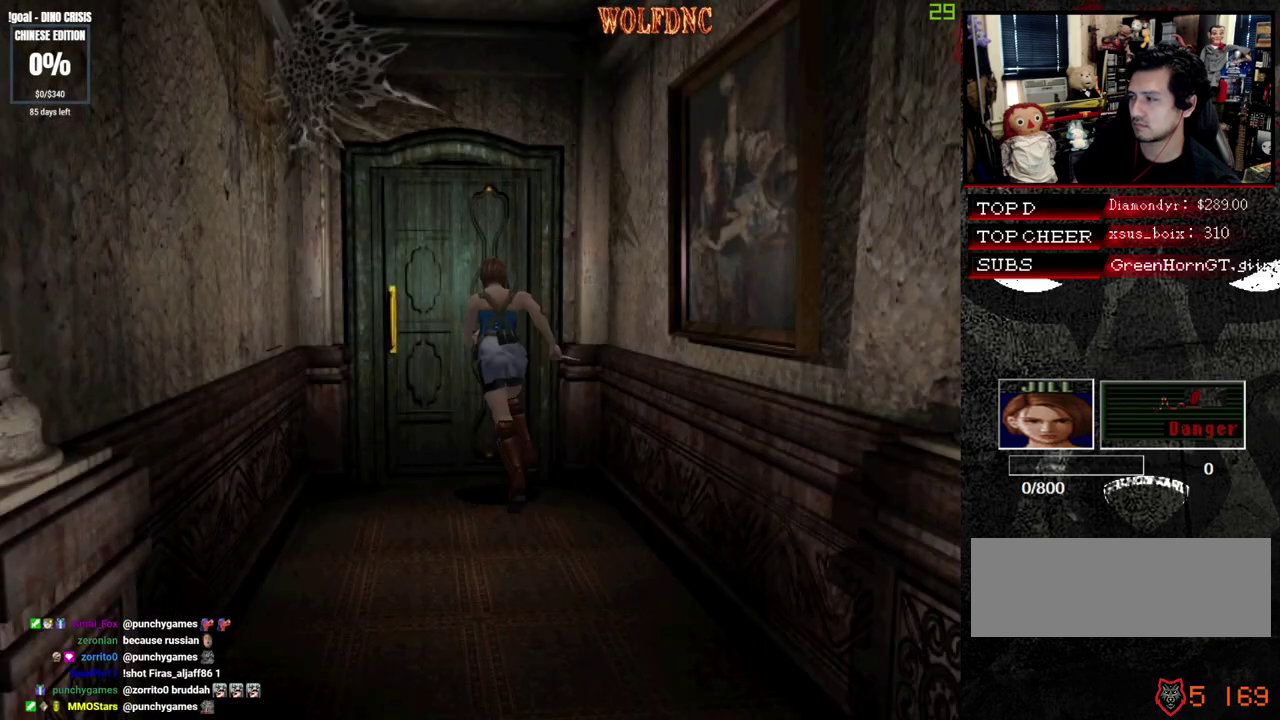
{"buttons": ["DPAD_UP", "DPAD_RIGHT"], "events": [[100, "DPAD_RIGHT", "up"], [433, "DPAD_RIGHT", "down"], [483, "CROSS", "up"], [483, "SQUARE", "up"]]}
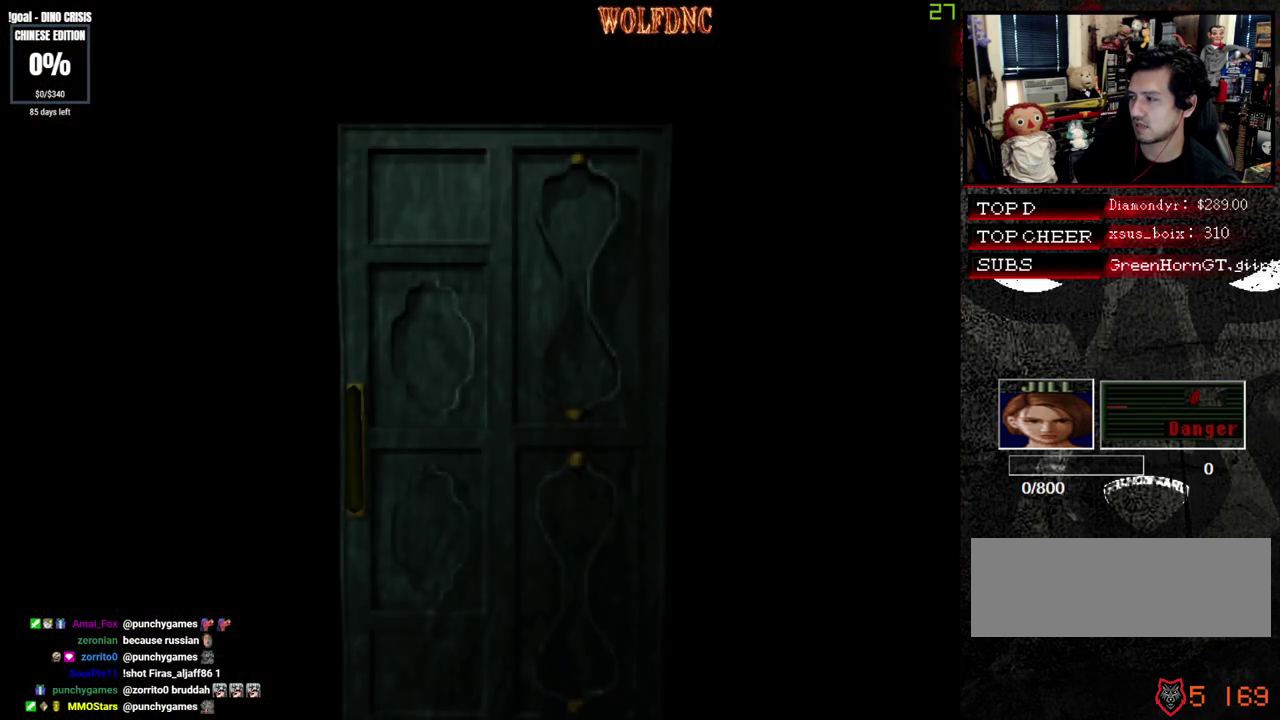
{"buttons": ["DPAD_UP", "DPAD_RIGHT"], "events": []}
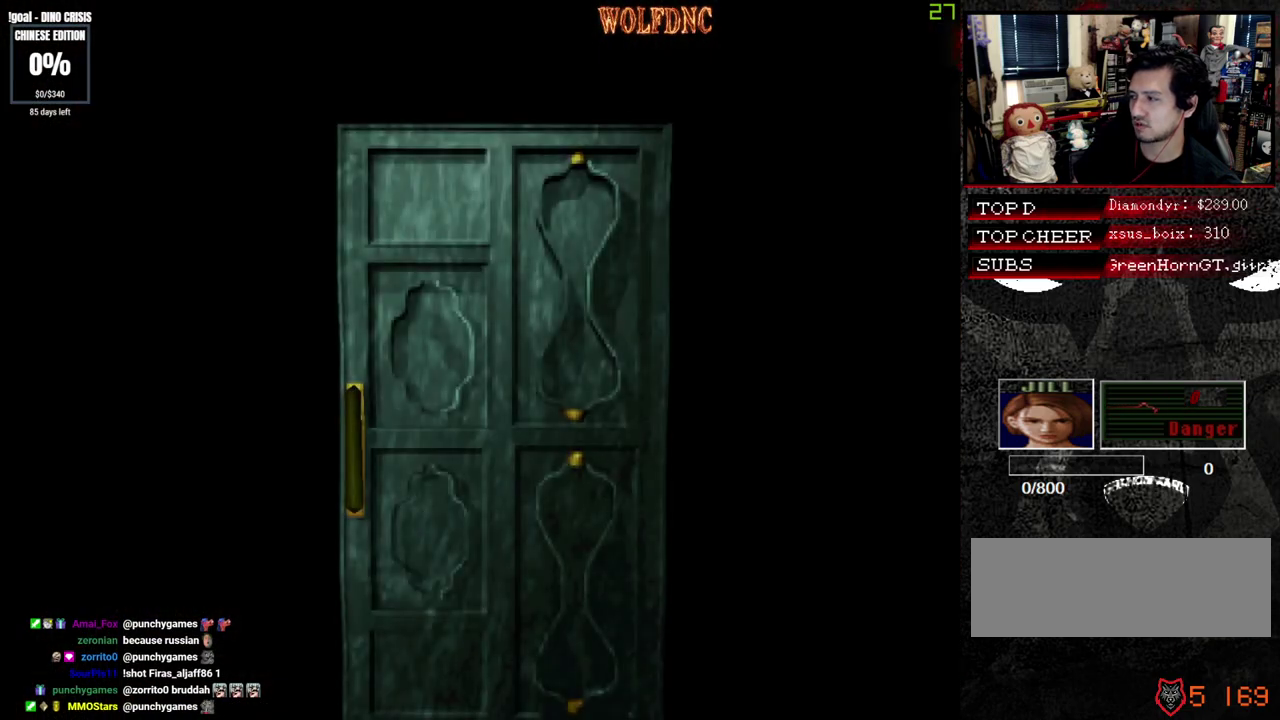
{"buttons": ["DPAD_UP", "DPAD_RIGHT"], "events": []}
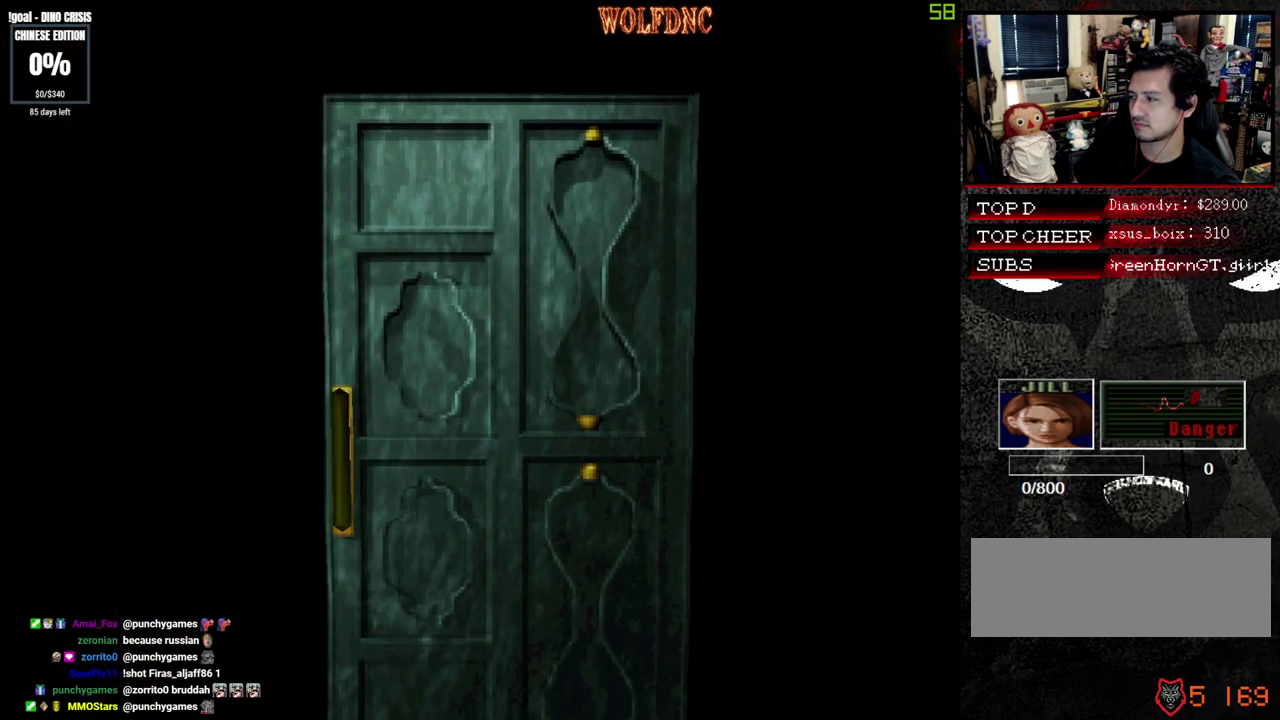
{"buttons": ["SQUARE", "DPAD_UP", "DPAD_RIGHT"], "events": [[150, "SQUARE", "down"]]}
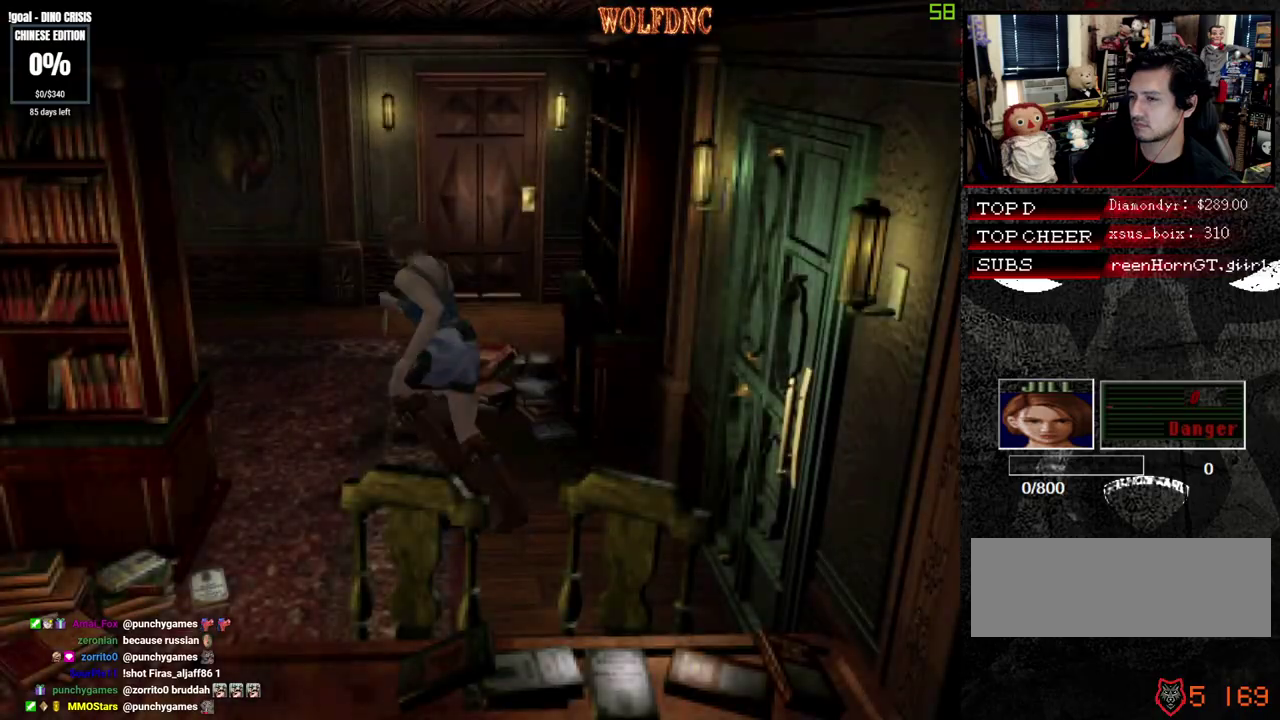
{"buttons": ["SQUARE", "DPAD_UP", "DPAD_LEFT"], "events": [[217, "DPAD_RIGHT", "up"], [267, "DPAD_LEFT", "down"]]}
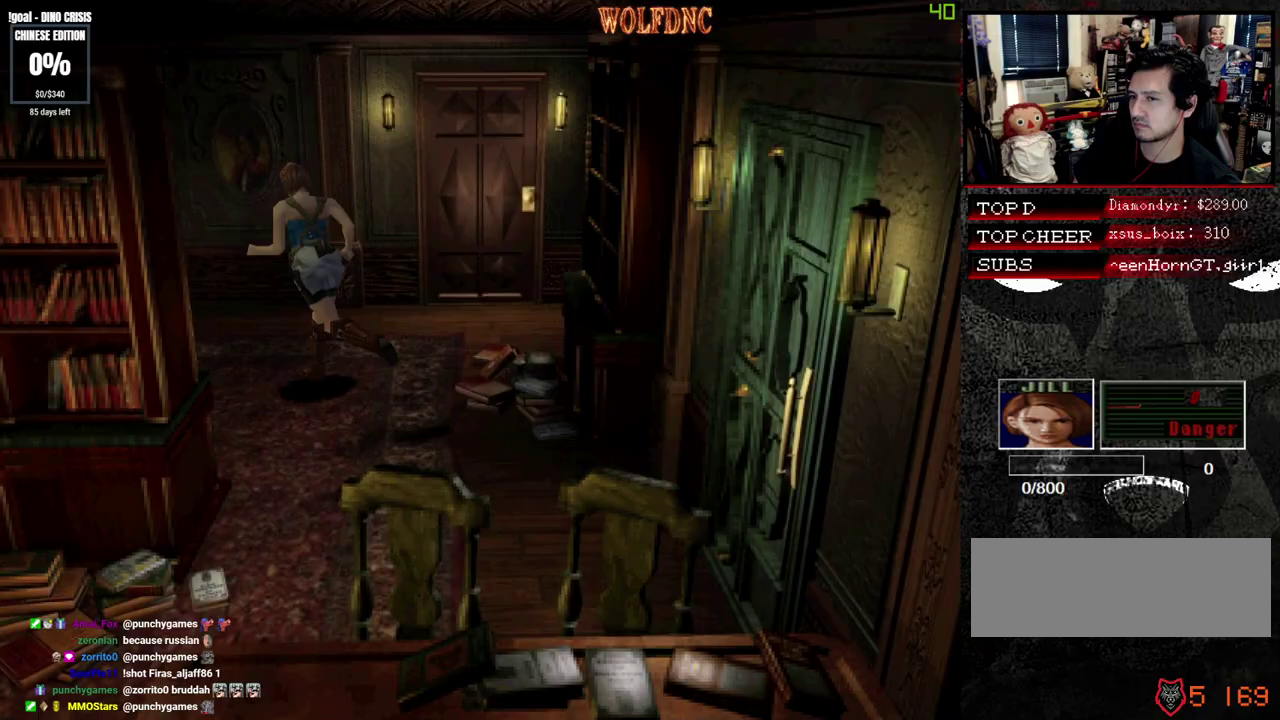
{"buttons": ["SQUARE", "DPAD_UP"], "events": [[183, "DPAD_LEFT", "up"]]}
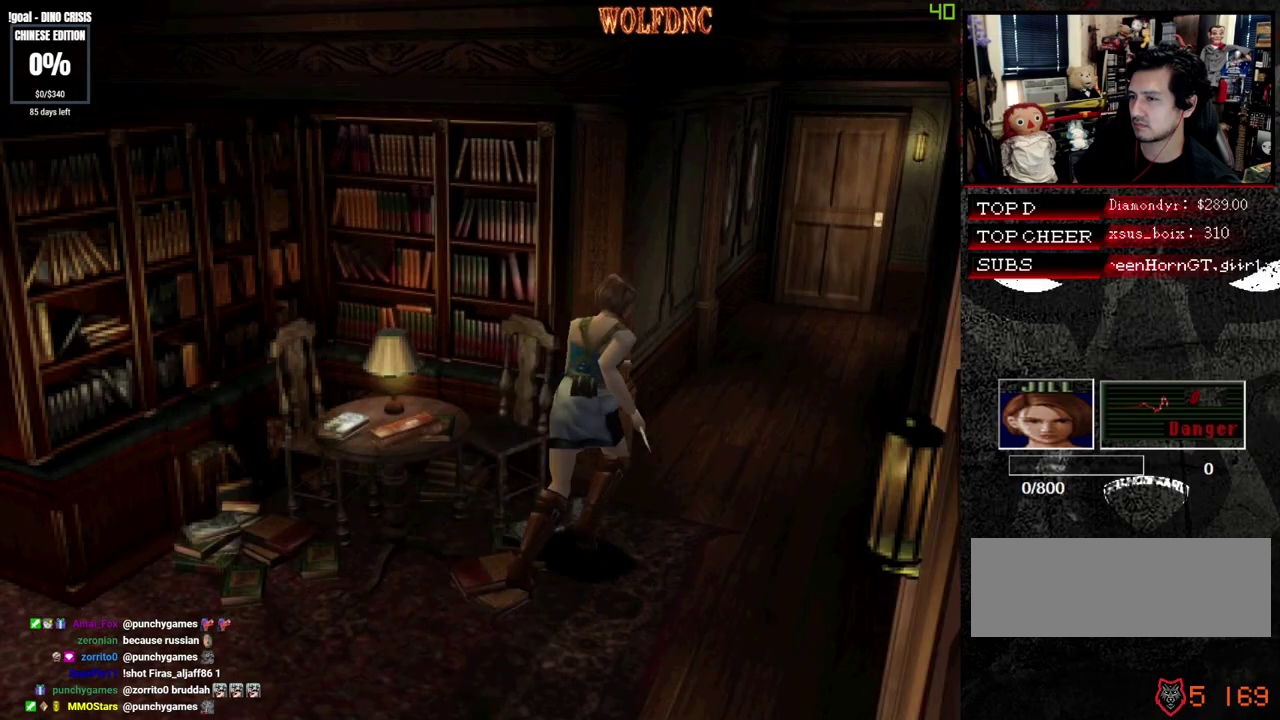
{"buttons": ["SQUARE", "DPAD_UP", "DPAD_LEFT"], "events": [[433, "DPAD_LEFT", "down"]]}
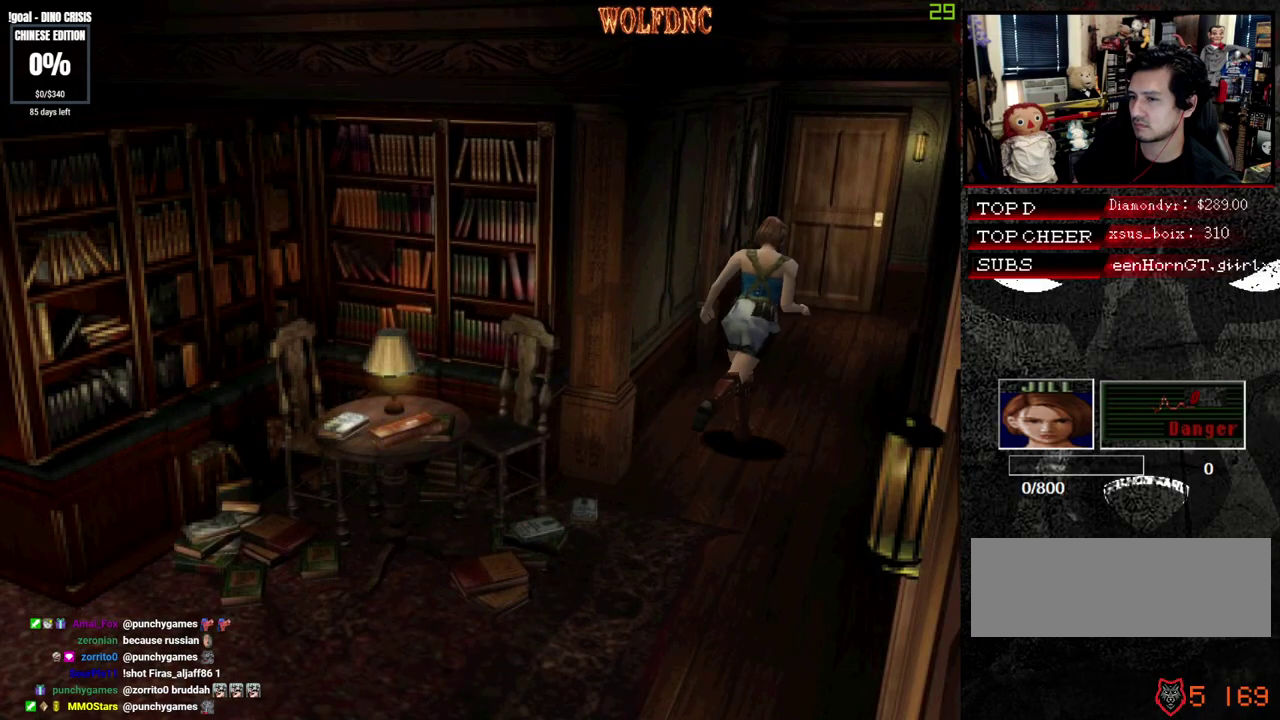
{"buttons": ["CROSS", "SQUARE", "DPAD_UP"], "events": [[33, "CROSS", "down"], [33, "DPAD_LEFT", "up"]]}
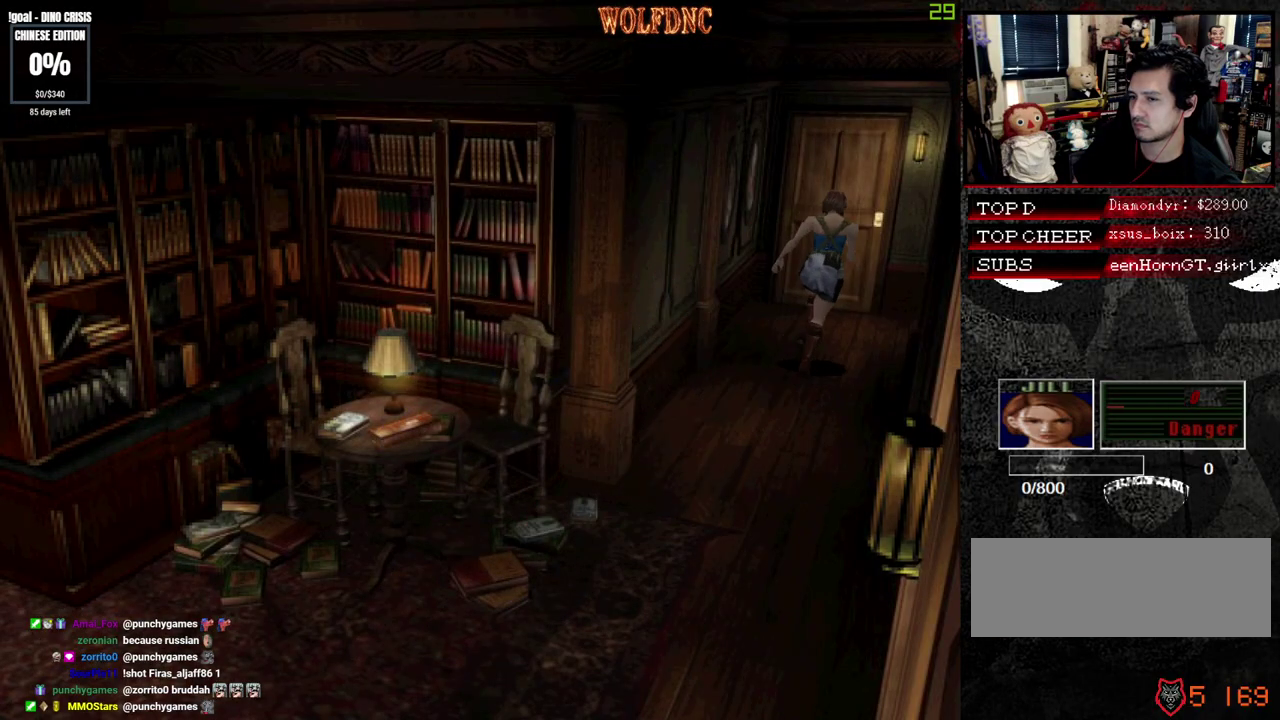
{"buttons": ["CROSS", "SQUARE", "DPAD_UP"], "events": []}
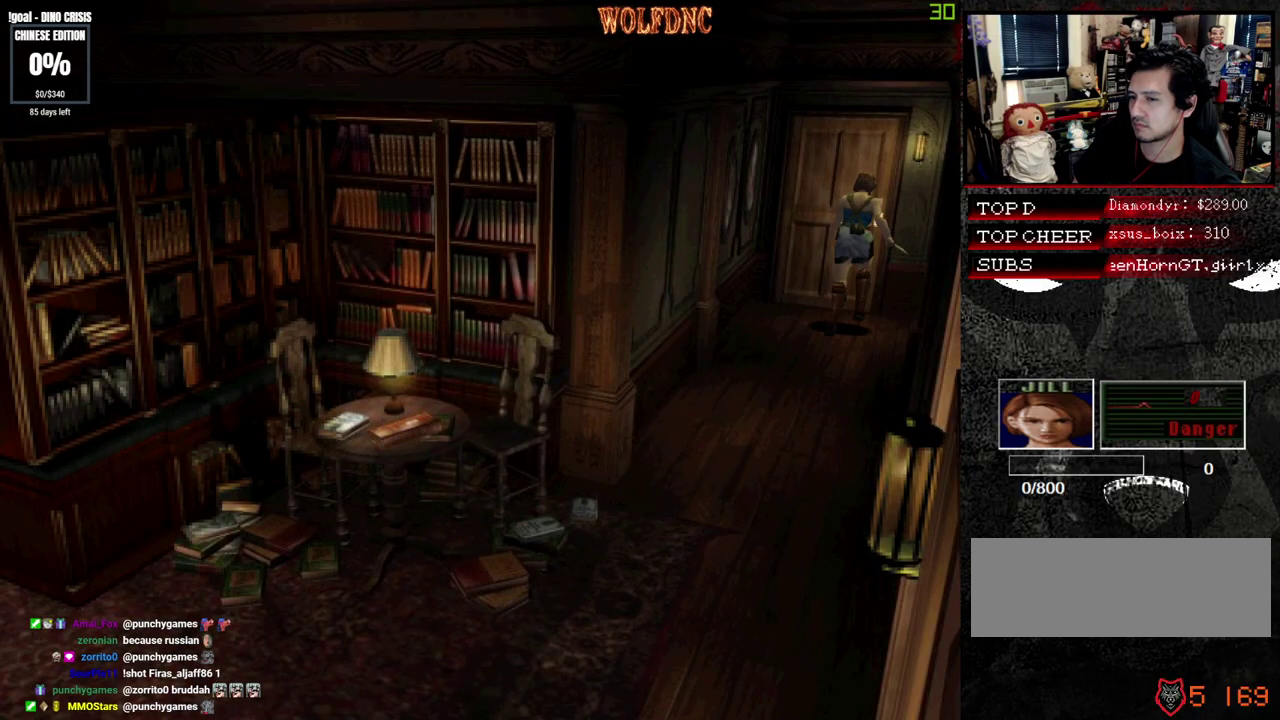
{"buttons": ["SQUARE", "DPAD_UP"], "events": [[283, "CROSS", "up"]]}
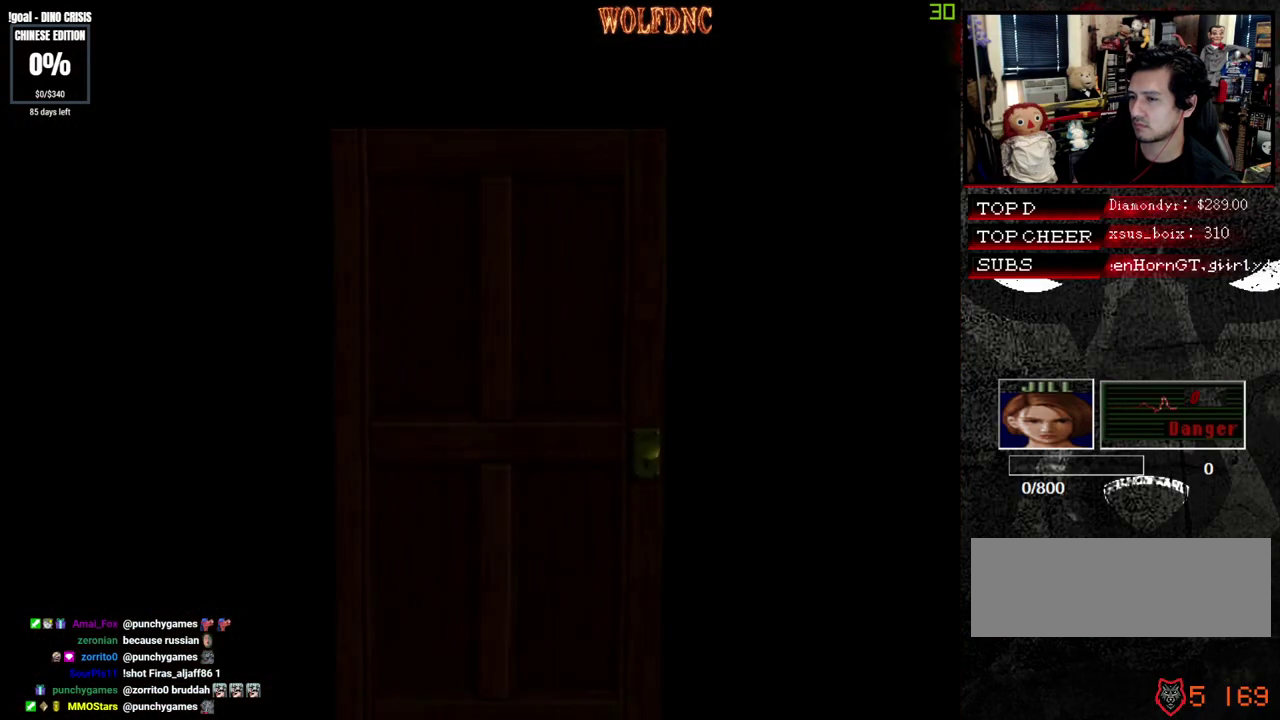
{"buttons": ["SQUARE", "DPAD_UP"], "events": []}
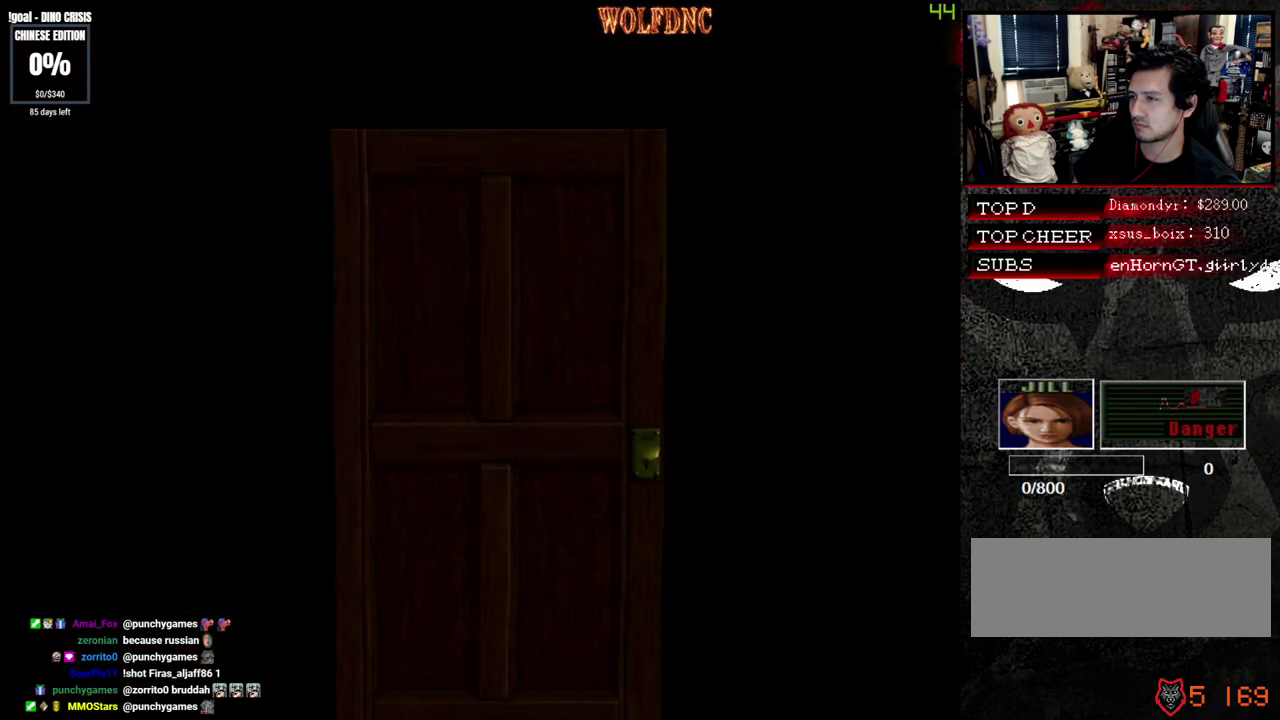
{"buttons": ["SQUARE", "DPAD_UP"], "events": []}
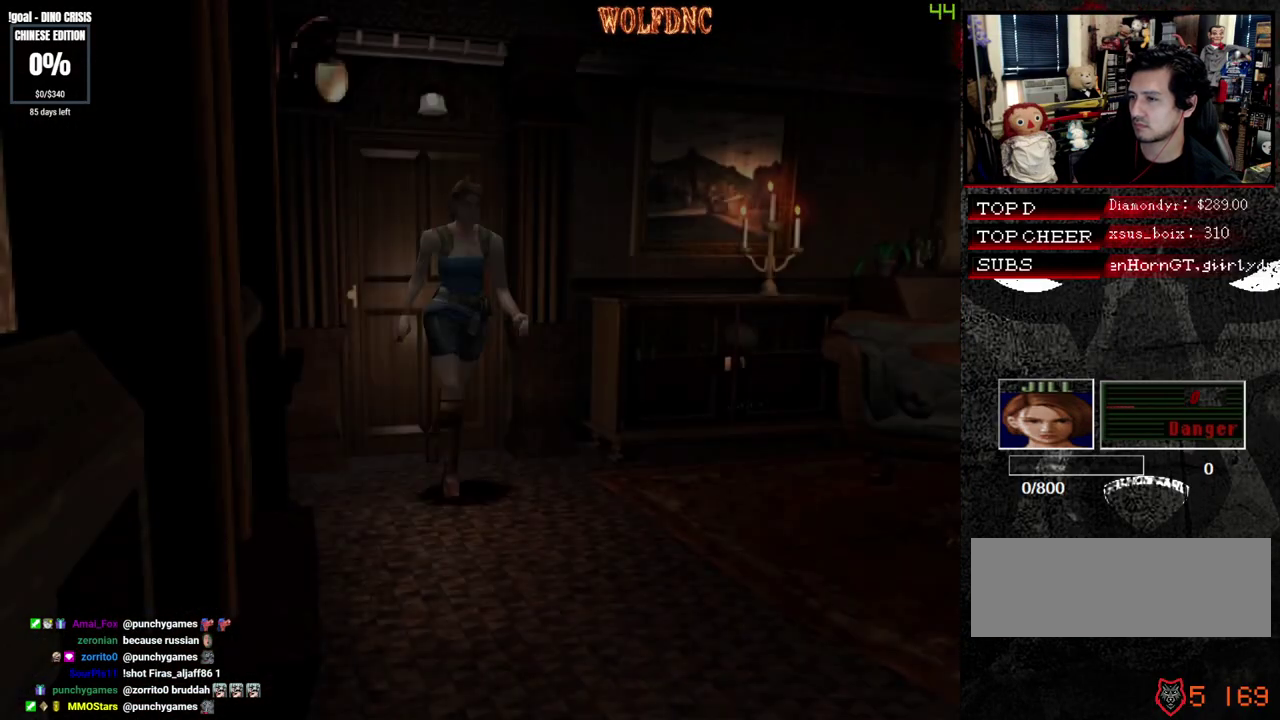
{"buttons": ["SQUARE", "DPAD_UP"], "events": []}
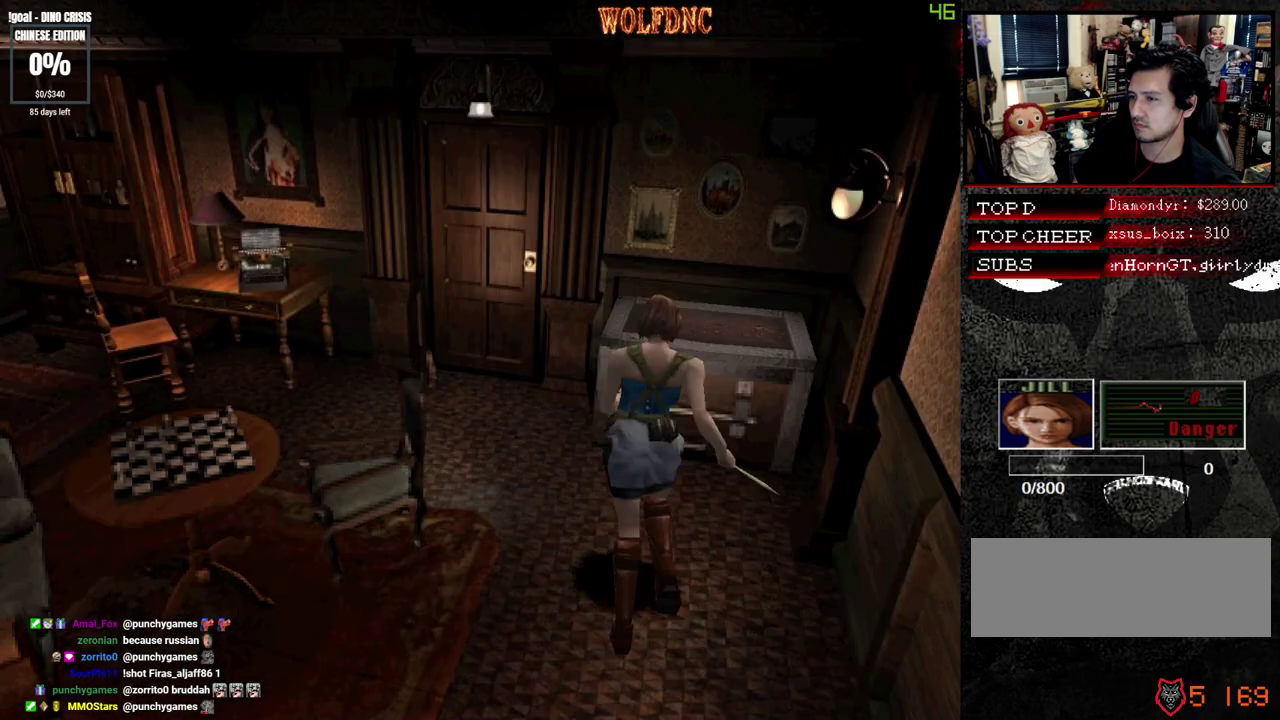
{"buttons": ["CROSS"], "events": [[217, "CROSS", "down"], [450, "DPAD_UP", "up"], [450, "SQUARE", "up"]]}
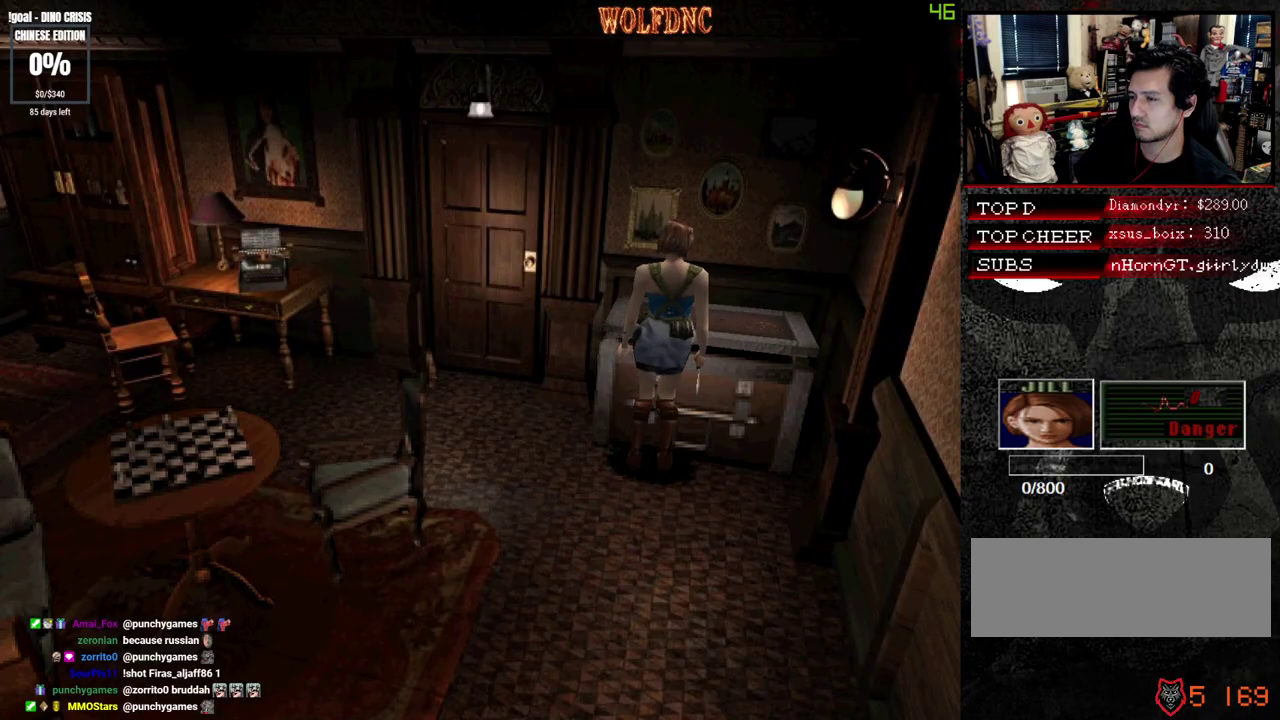
{"buttons": ["CROSS"], "events": []}
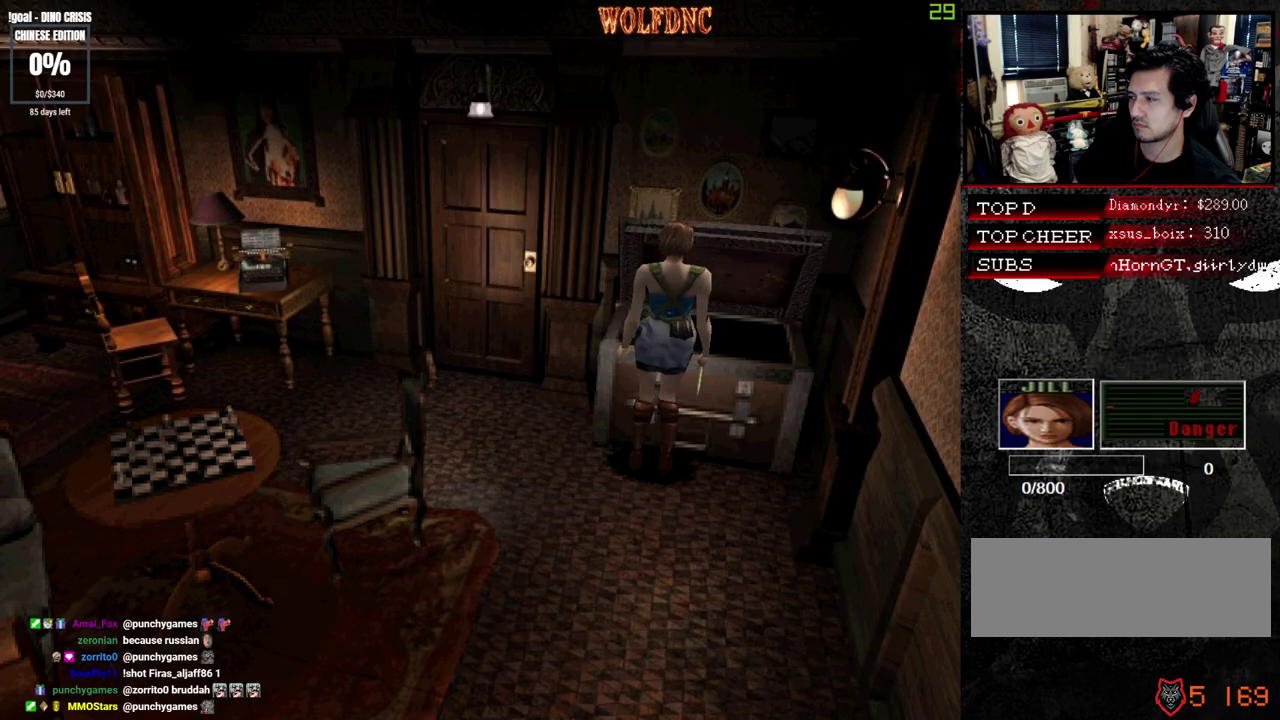
{"buttons": [], "events": [[483, "CROSS", "up"]]}
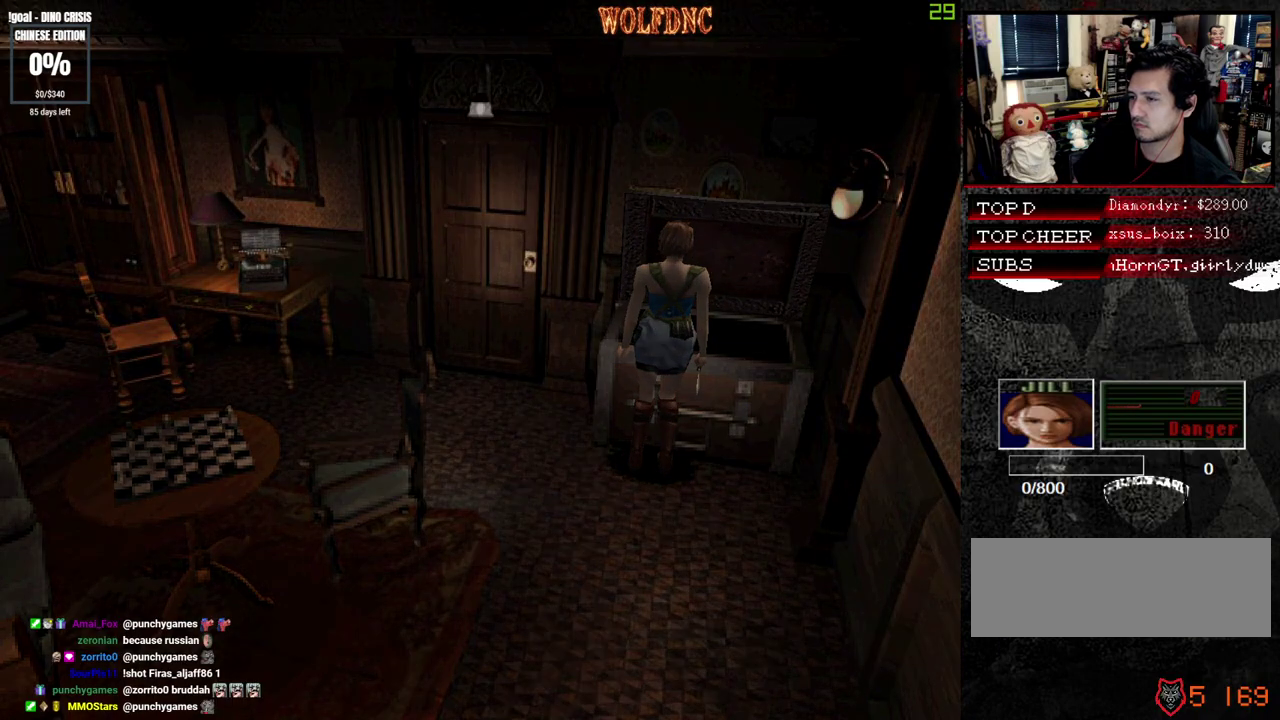
{"buttons": ["DPAD_DOWN"], "events": [[117, "DPAD_DOWN", "down"]]}